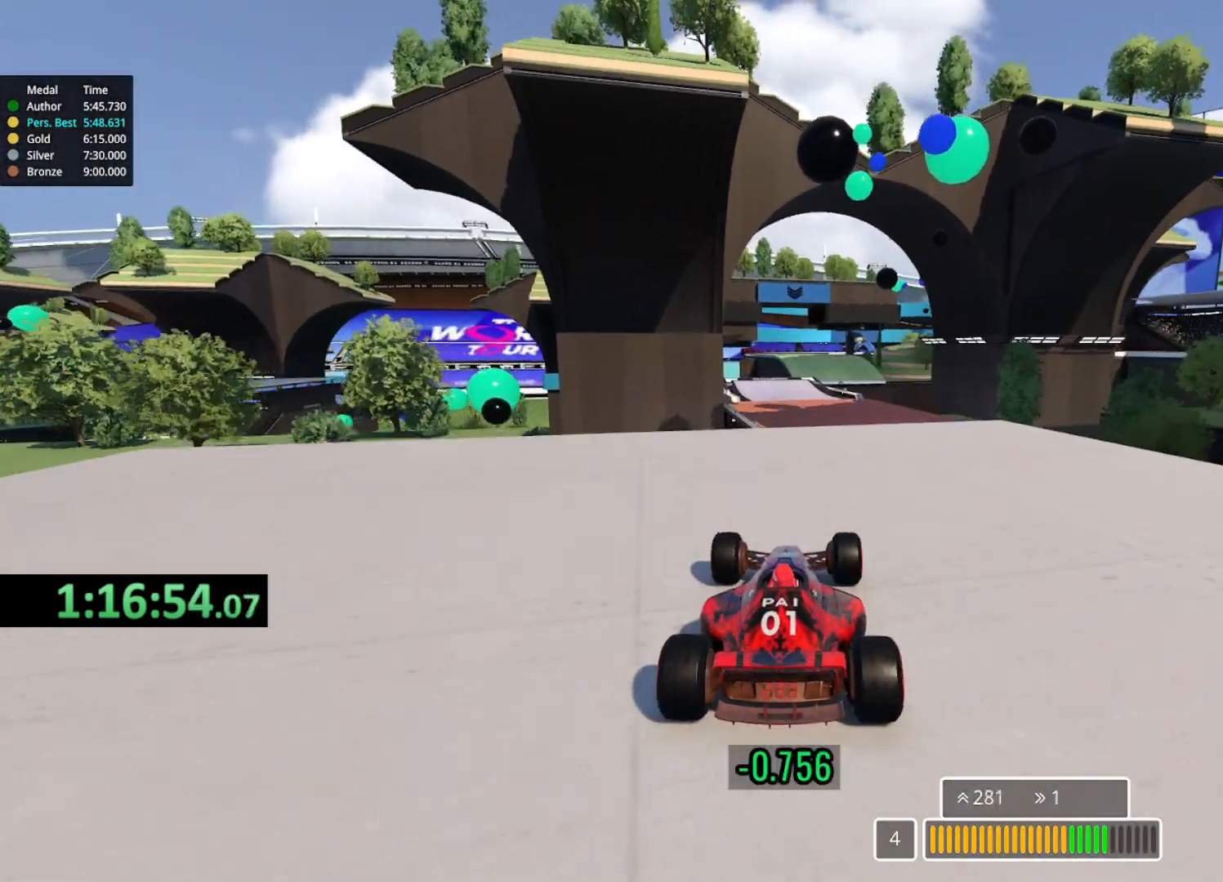
Gameplay with keyboard; each line is a JSON object with the keys held at the frame after it. "events" lists presses ("down") and releases ("up") of "down", "left", "right" and "up" between this image and that frame as [ms after this image, input, new state], when the widget could be followed in between. No other keys are recorded. Mouse input is not recorded.
{"keys": ["up"], "events": [[83, "left", "down"], [133, "left", "up"], [383, "down", "down"], [500, "down", "up"]]}
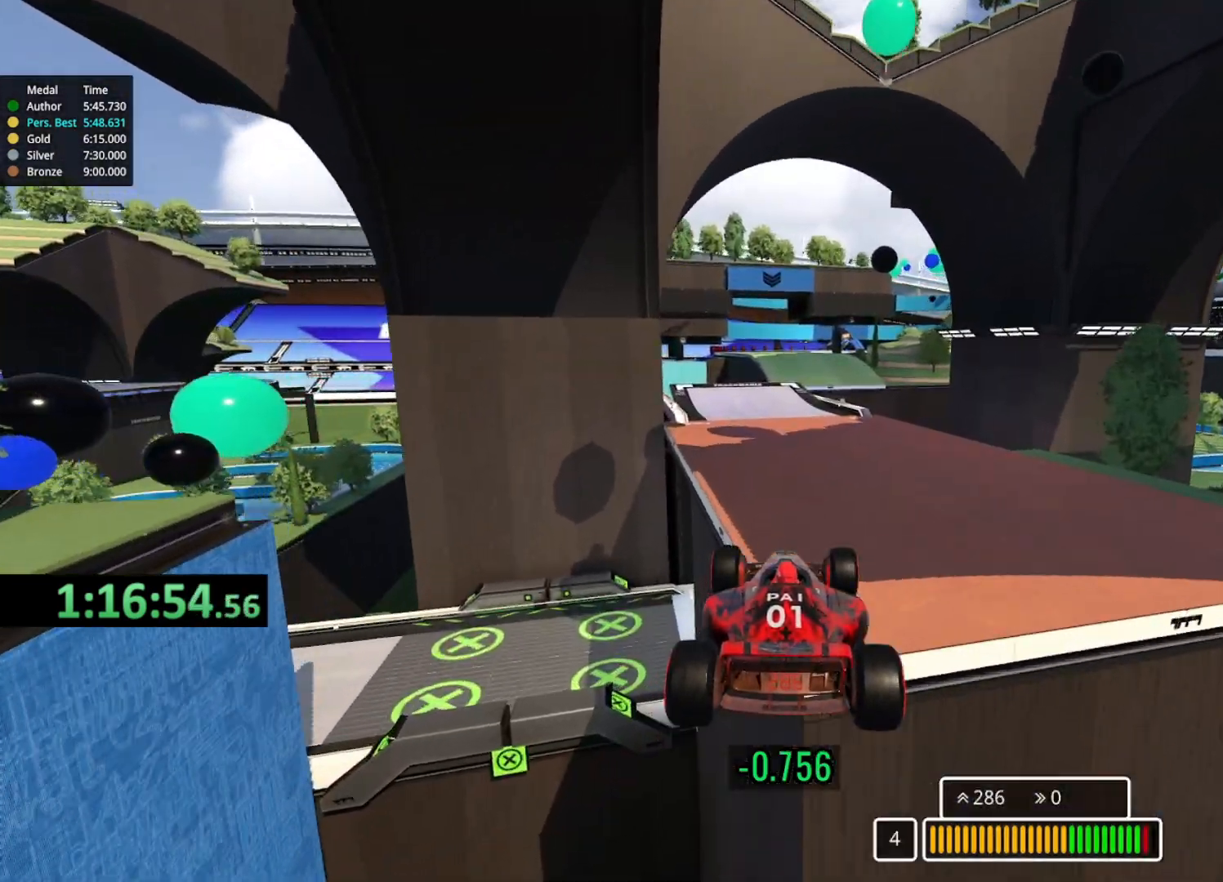
{"keys": ["left", "up"], "events": [[500, "left", "down"]]}
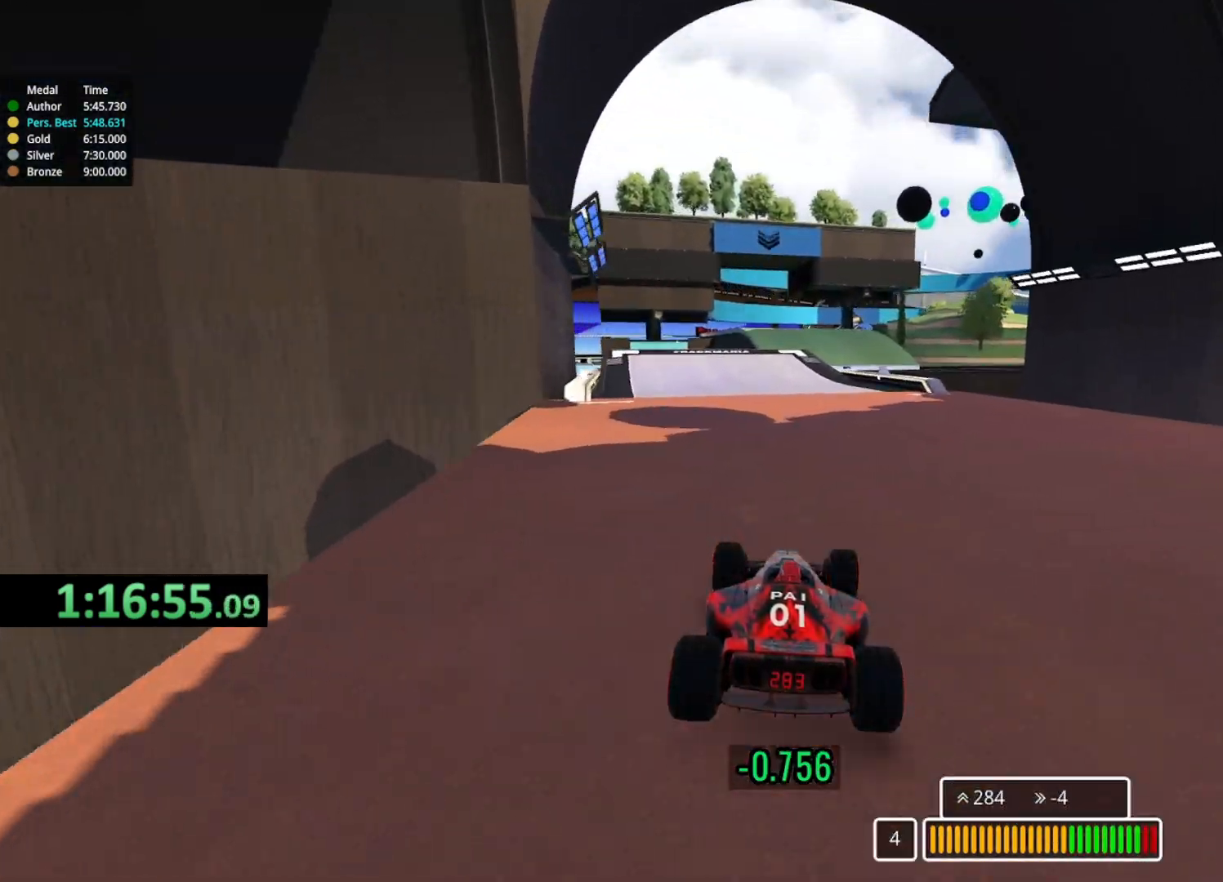
{"keys": ["up"], "events": [[250, "left", "up"]]}
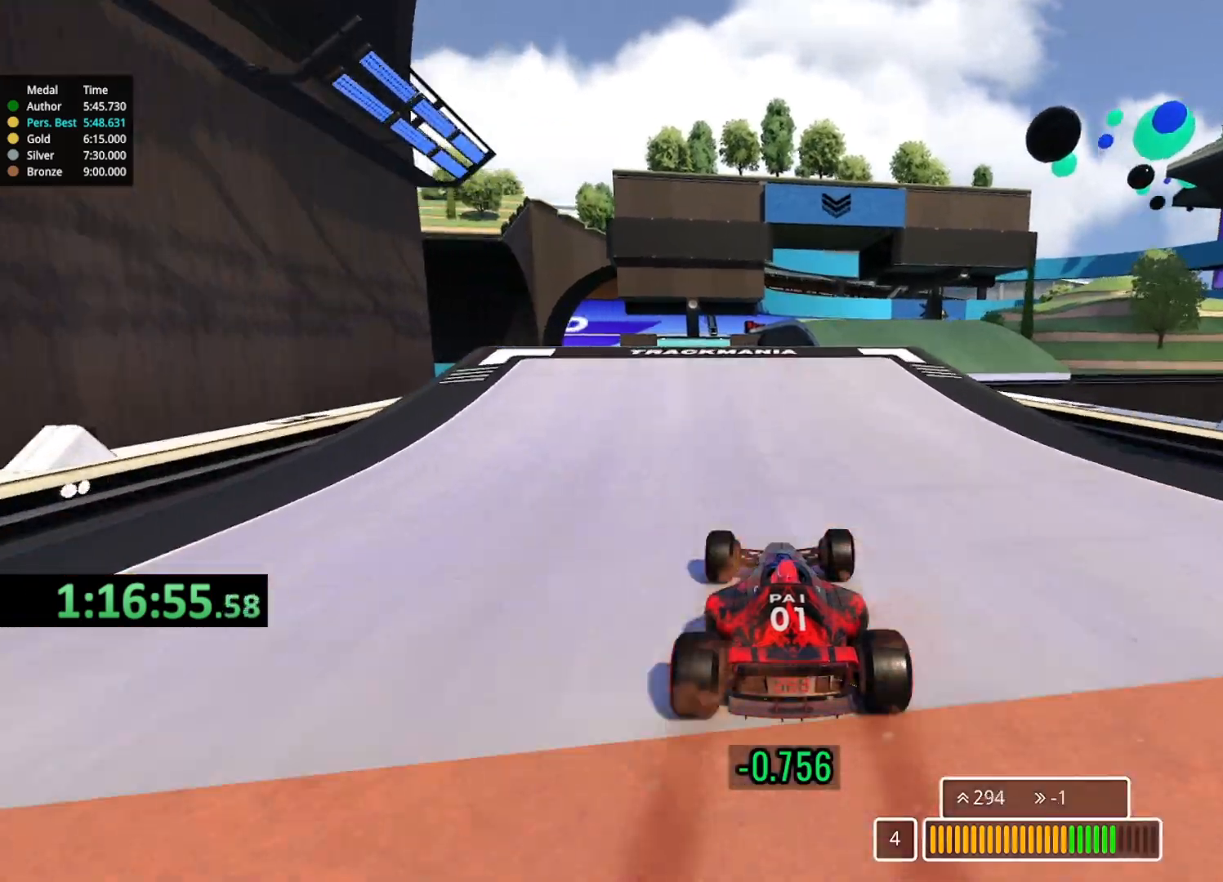
{"keys": ["up"], "events": [[83, "right", "down"], [233, "right", "up"]]}
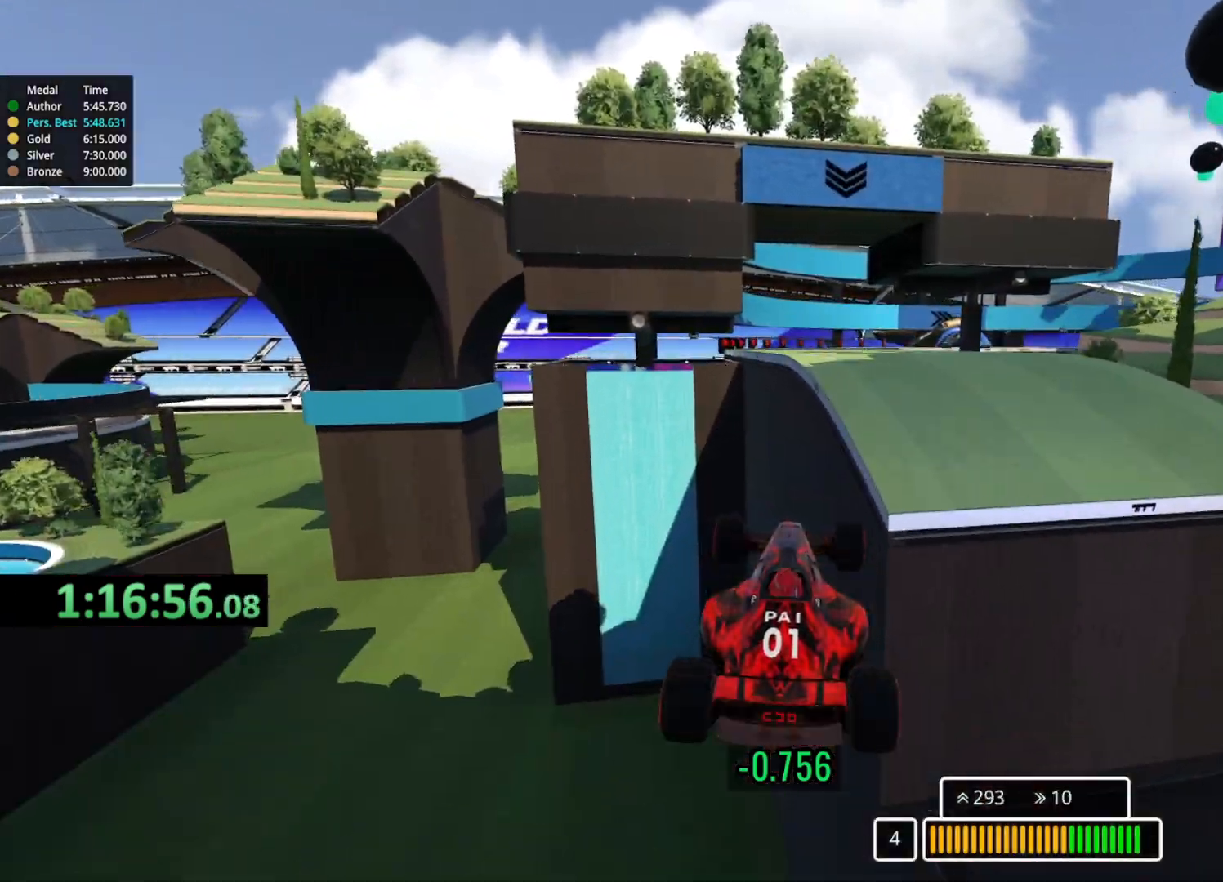
{"keys": ["up"], "events": [[117, "down", "down"], [200, "down", "up"]]}
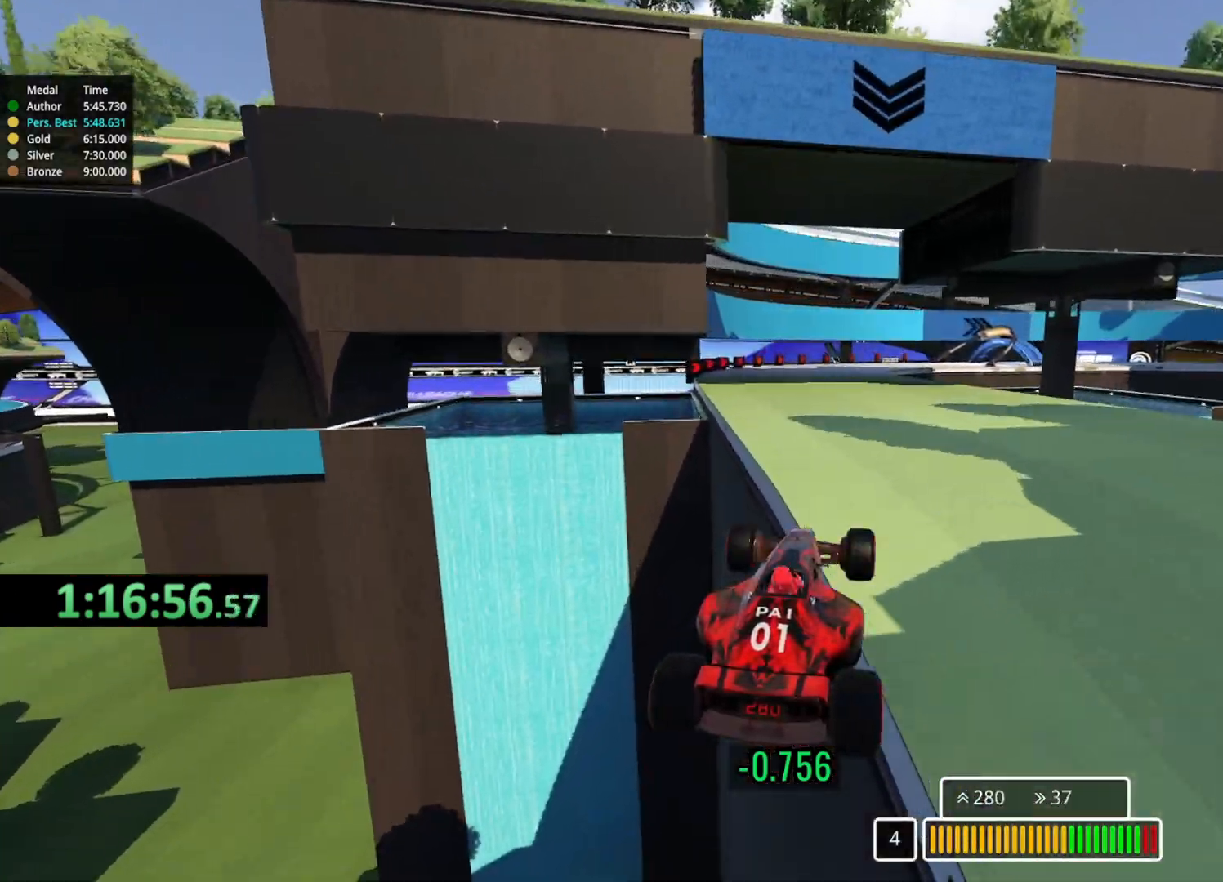
{"keys": ["up"], "events": []}
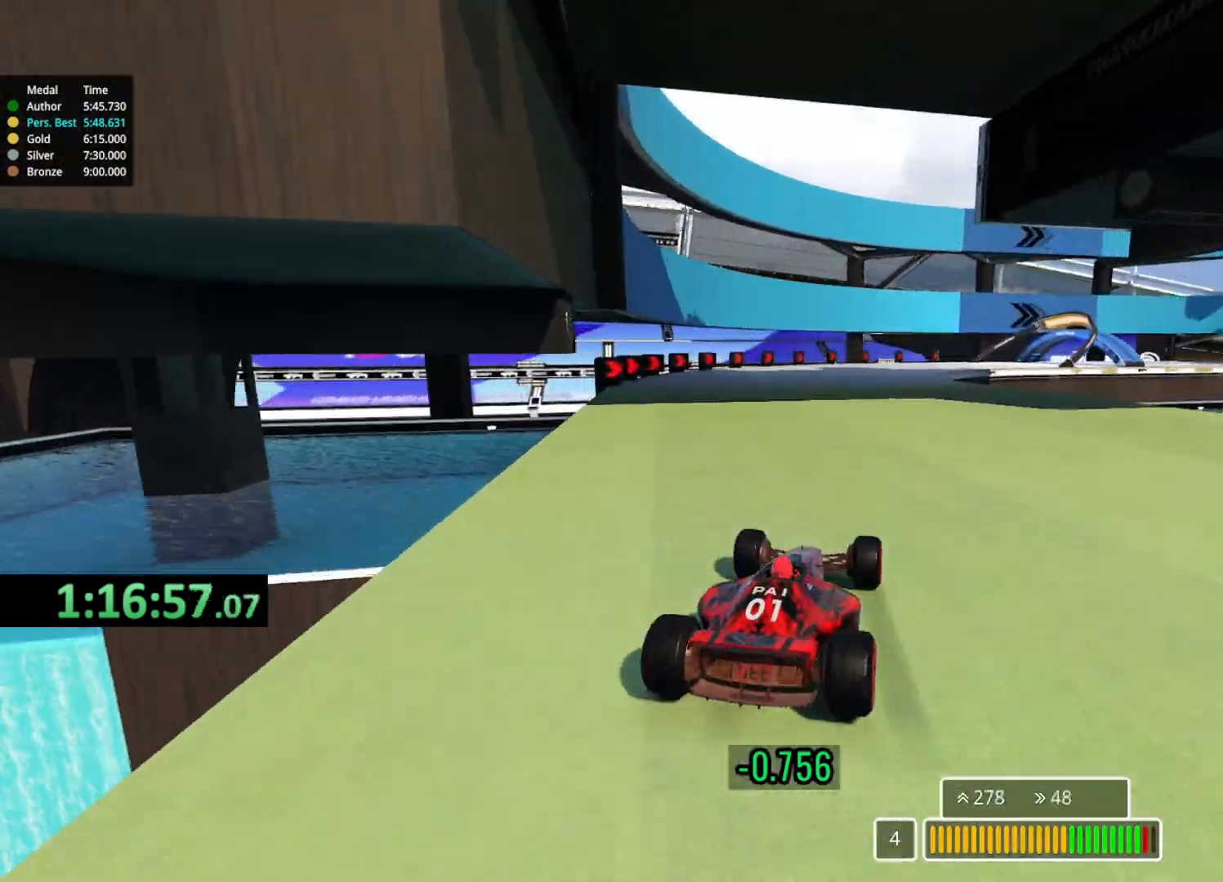
{"keys": ["right", "up"], "events": [[83, "right", "down"]]}
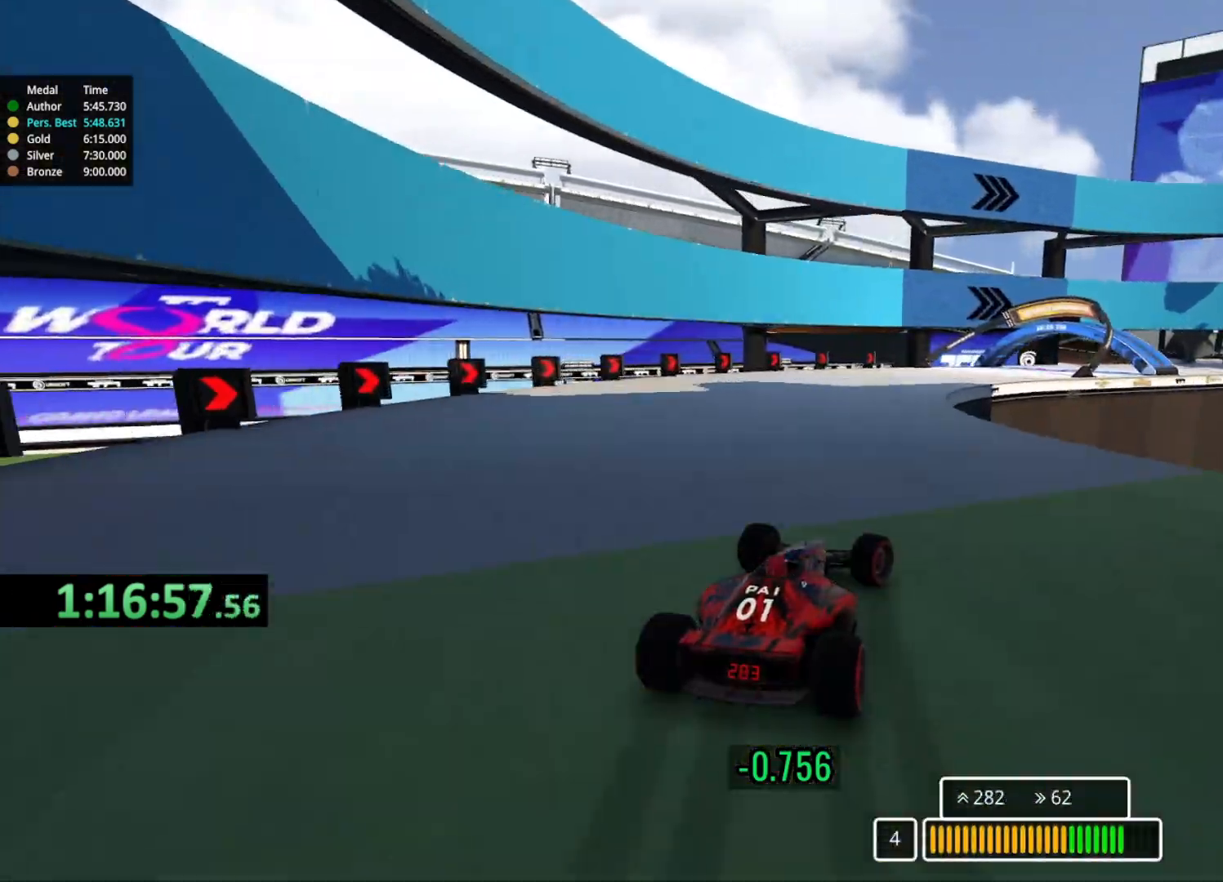
{"keys": ["right", "up"], "events": [[67, "down", "down"], [200, "down", "up"], [300, "down", "down"], [483, "down", "up"]]}
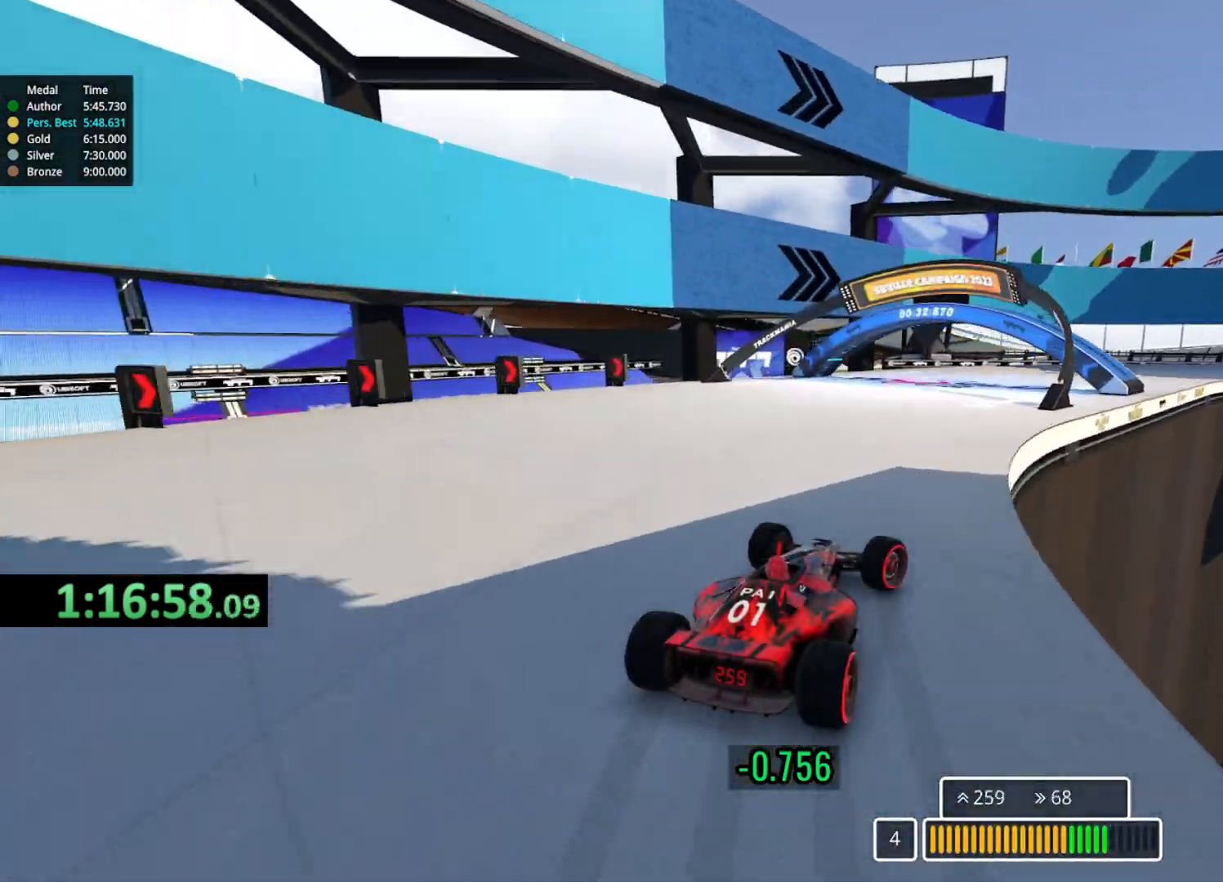
{"keys": ["right", "up"], "events": [[133, "down", "down"], [300, "down", "up"]]}
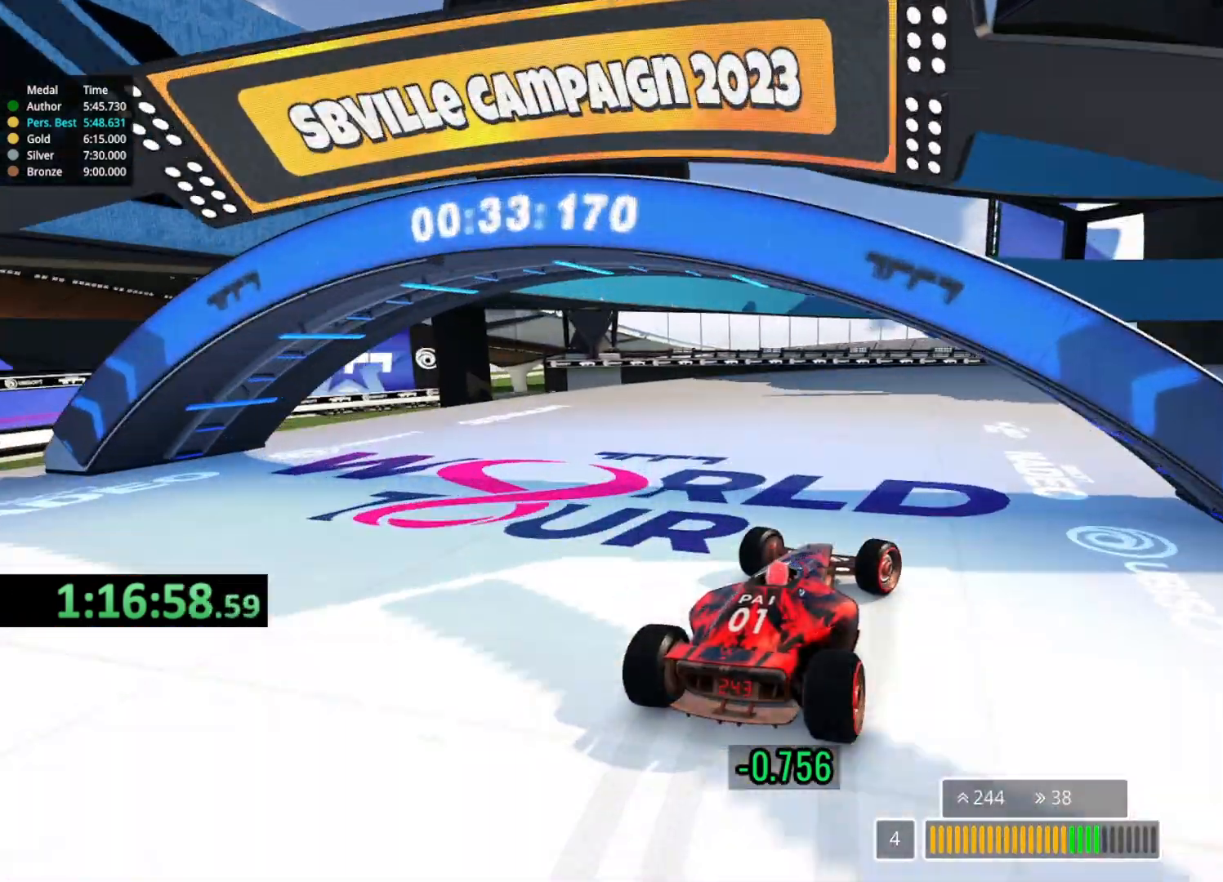
{"keys": ["right", "up"], "events": []}
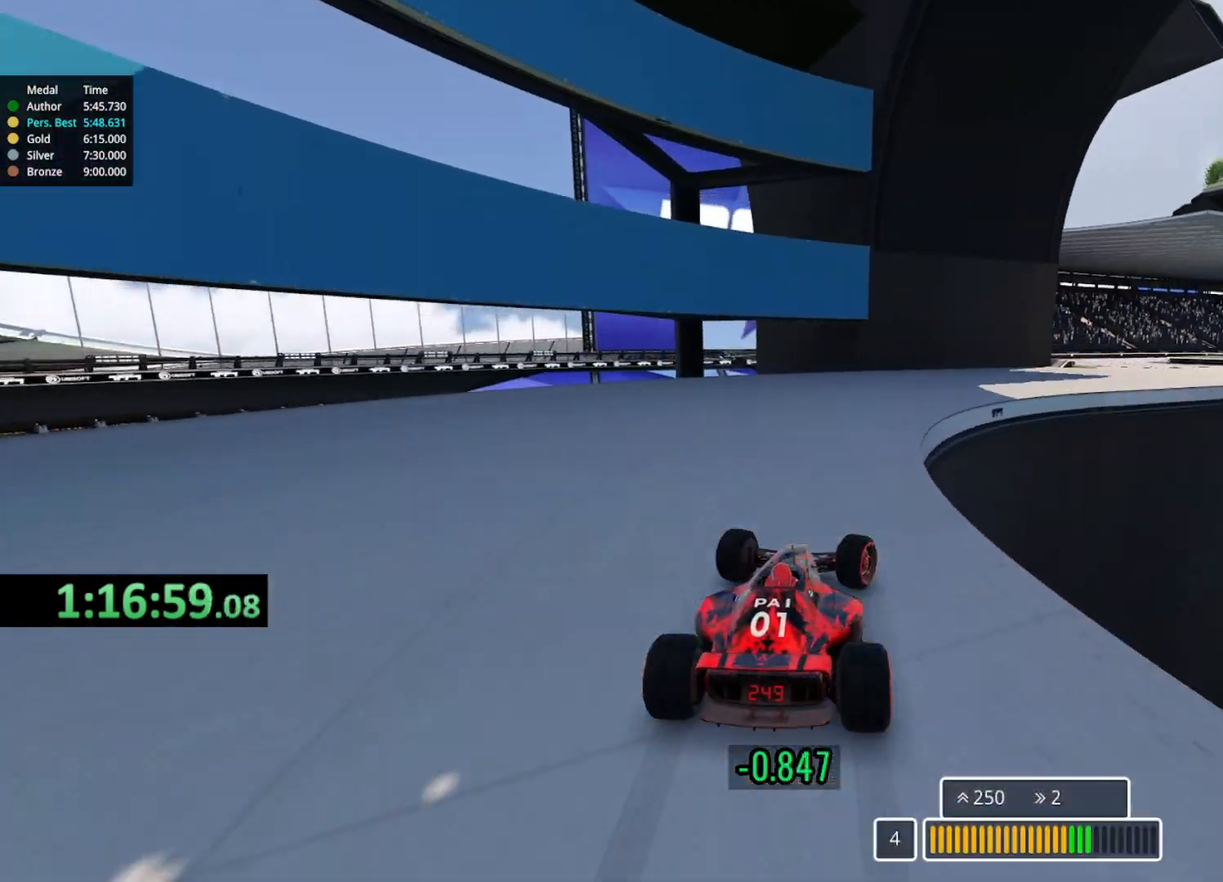
{"keys": ["right", "up"], "events": []}
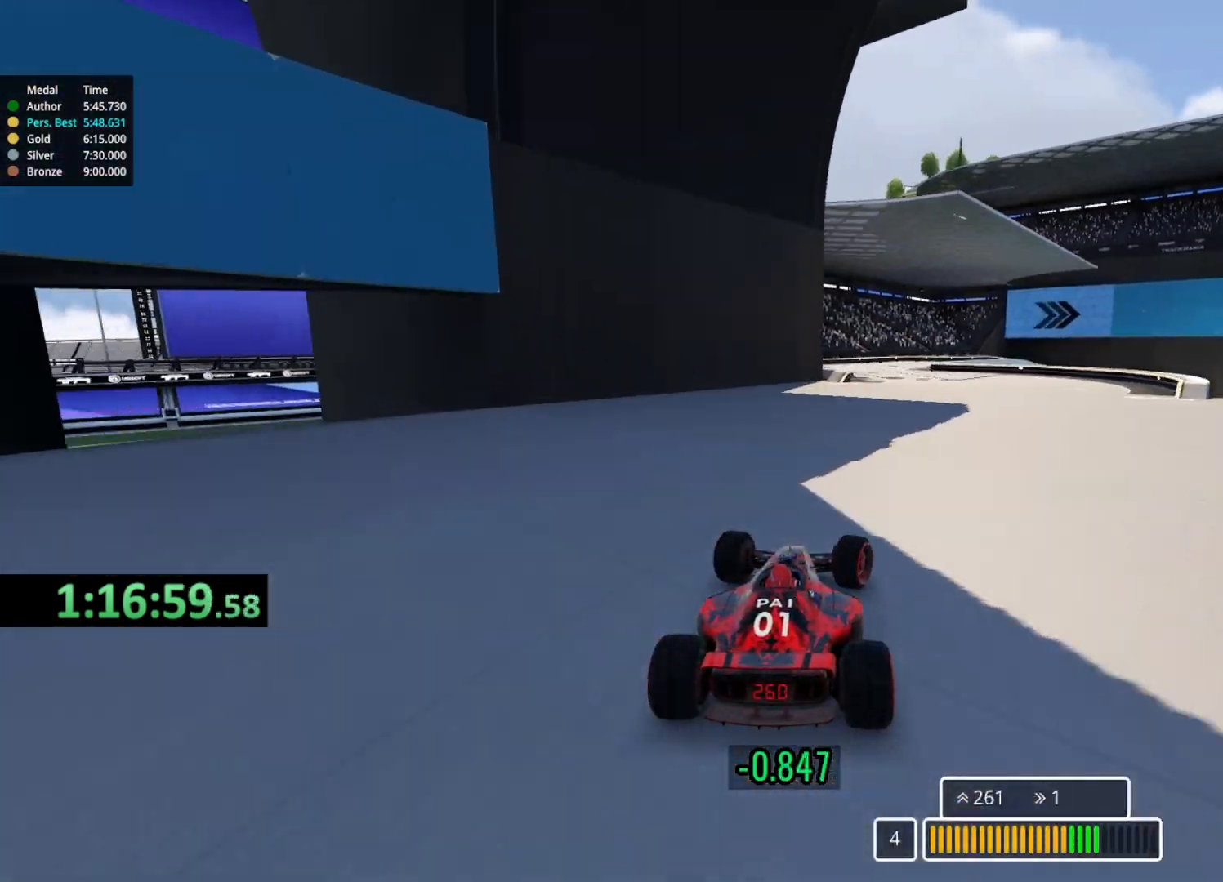
{"keys": ["left", "up"], "events": [[33, "right", "up"], [367, "left", "down"]]}
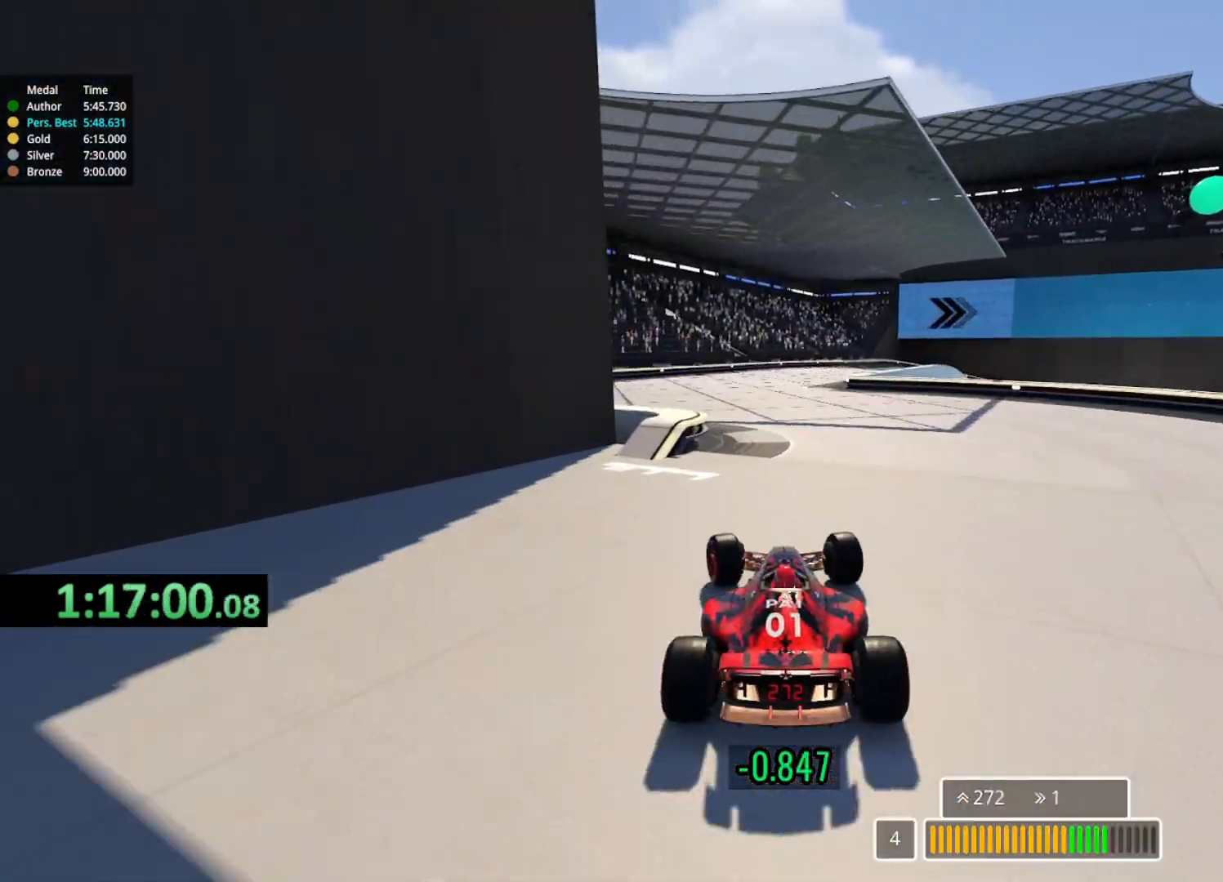
{"keys": ["right", "up"], "events": [[50, "left", "up"], [217, "right", "down"]]}
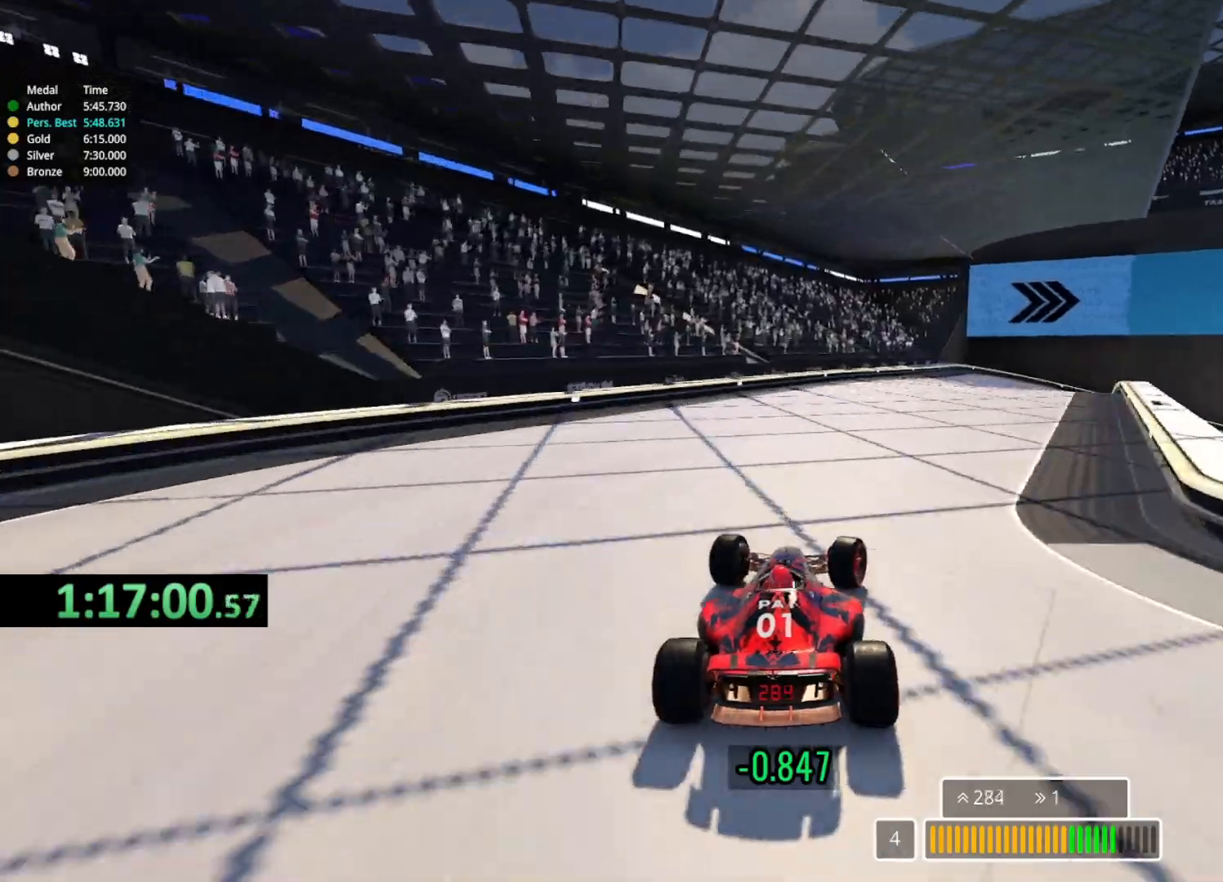
{"keys": ["down", "right", "up"], "events": [[333, "down", "down"]]}
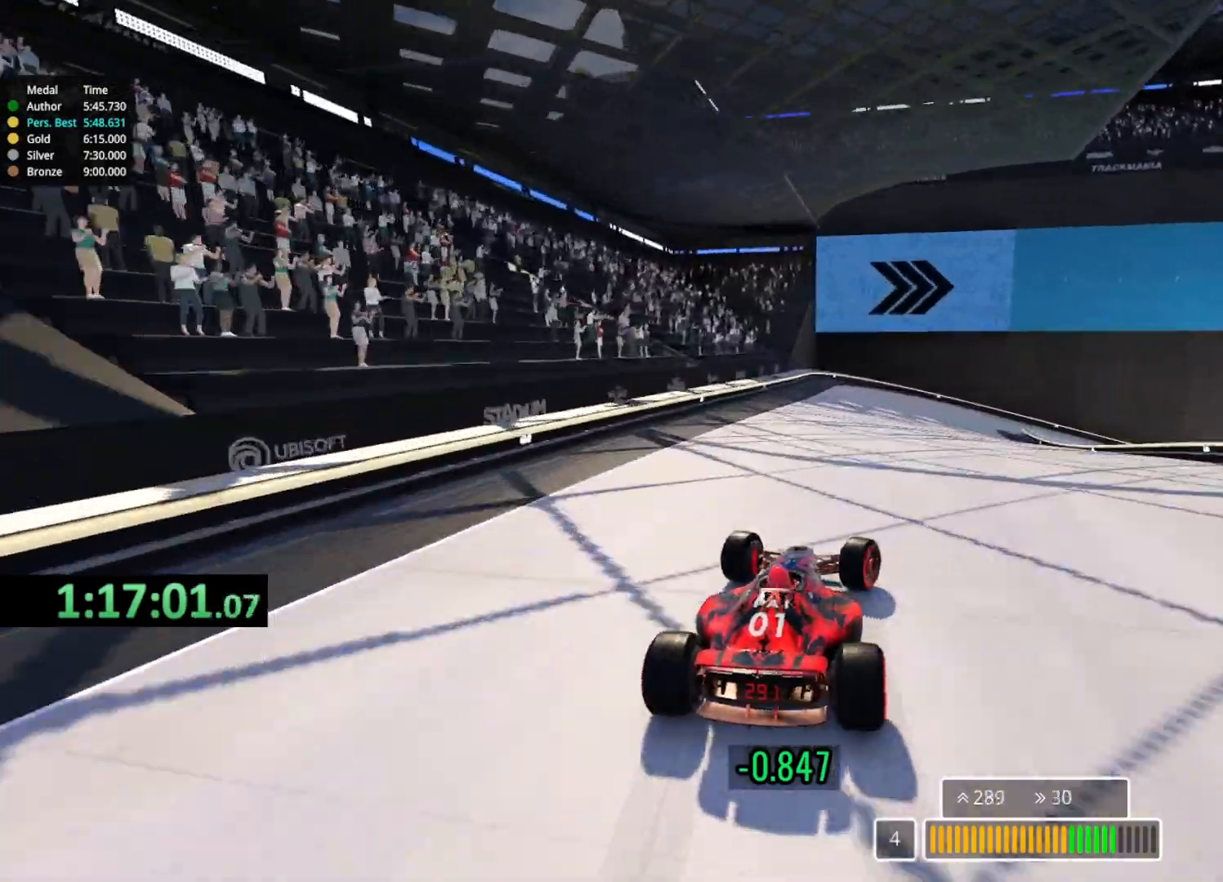
{"keys": ["down", "right", "up"], "events": []}
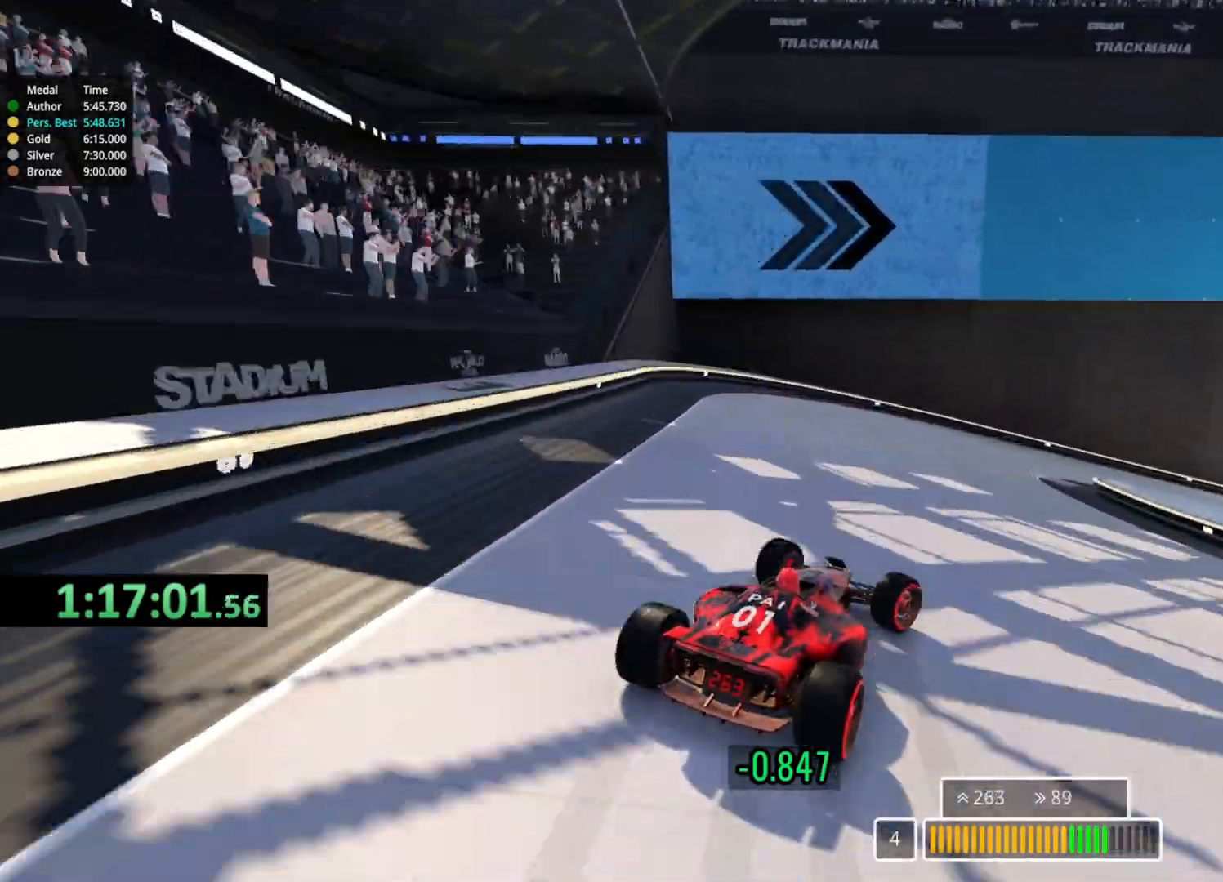
{"keys": ["right", "up"], "events": [[100, "down", "up"], [133, "up", "up"], [183, "up", "down"]]}
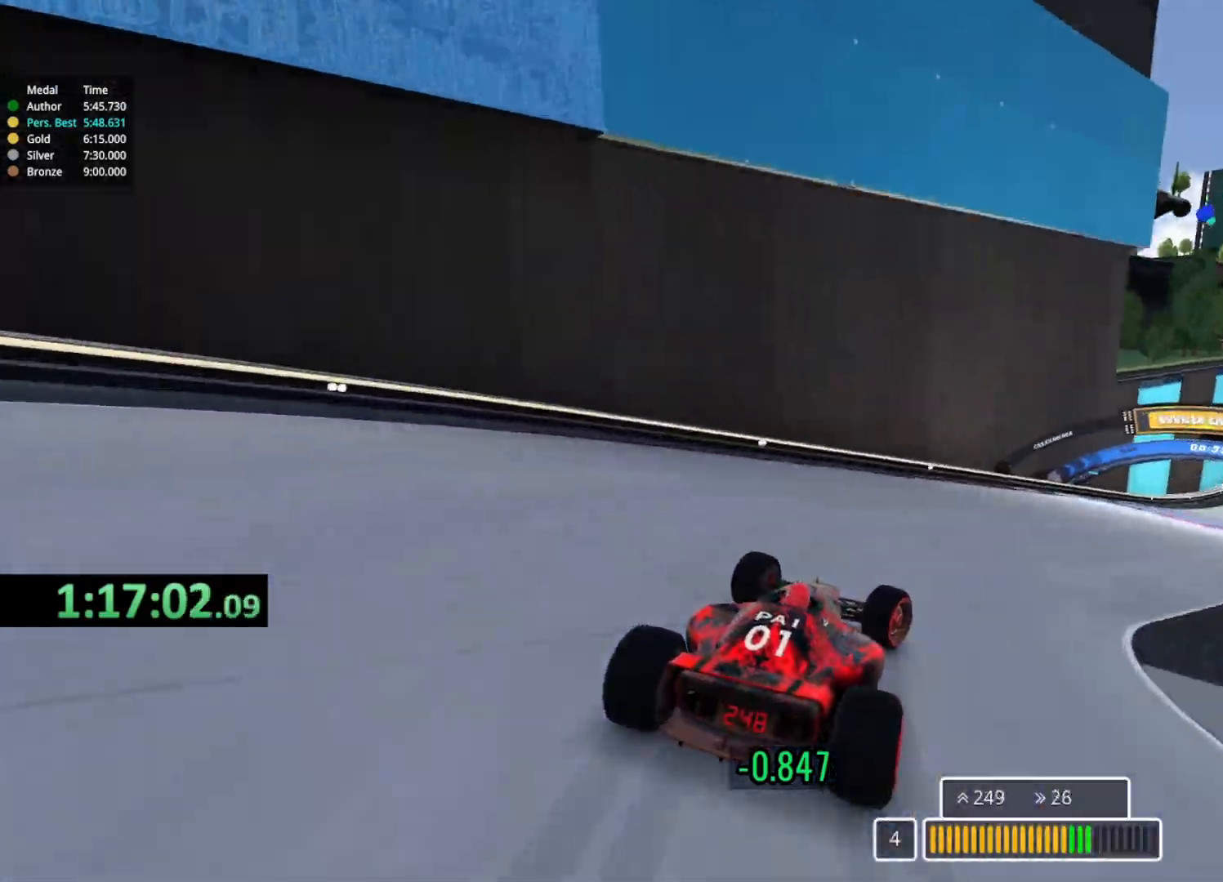
{"keys": ["right", "up"], "events": [[450, "right", "up"], [500, "right", "down"]]}
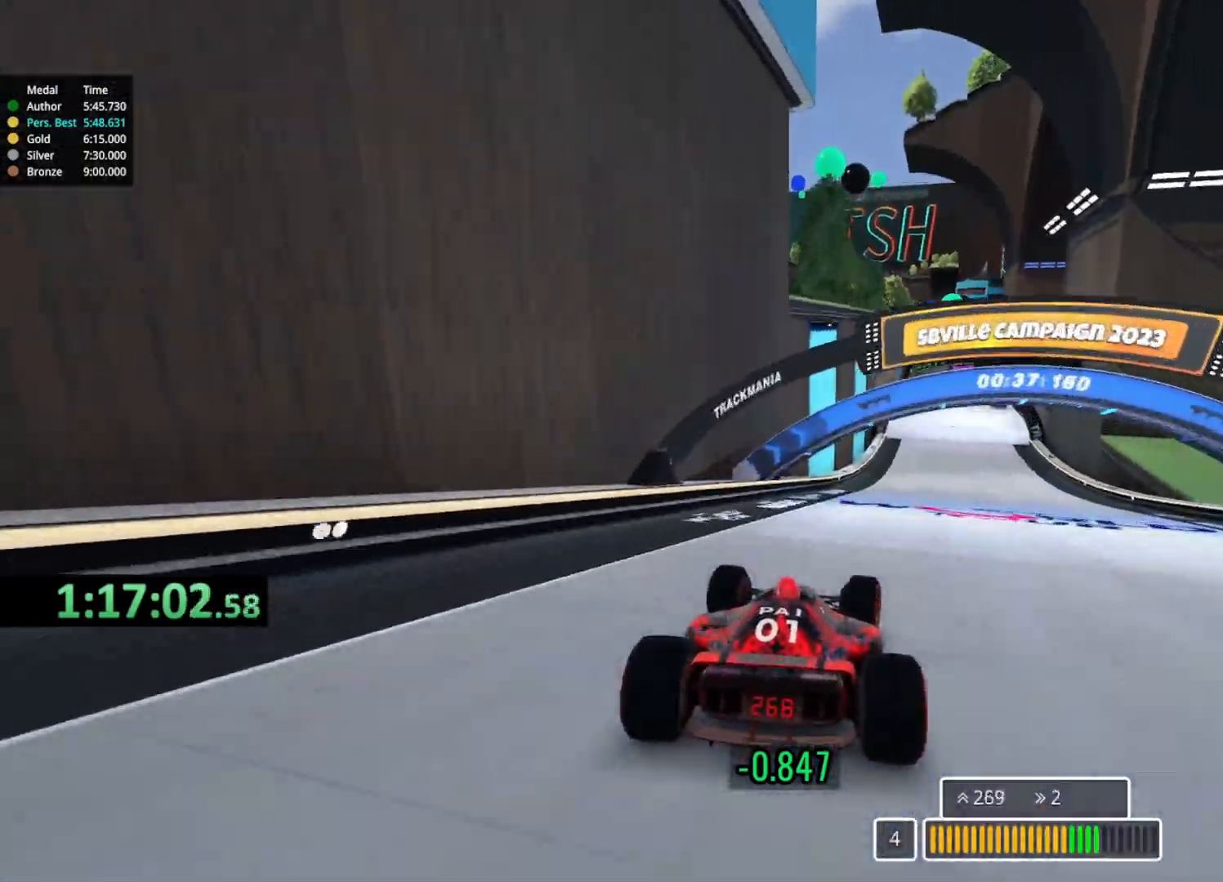
{"keys": ["up"], "events": [[150, "right", "up"]]}
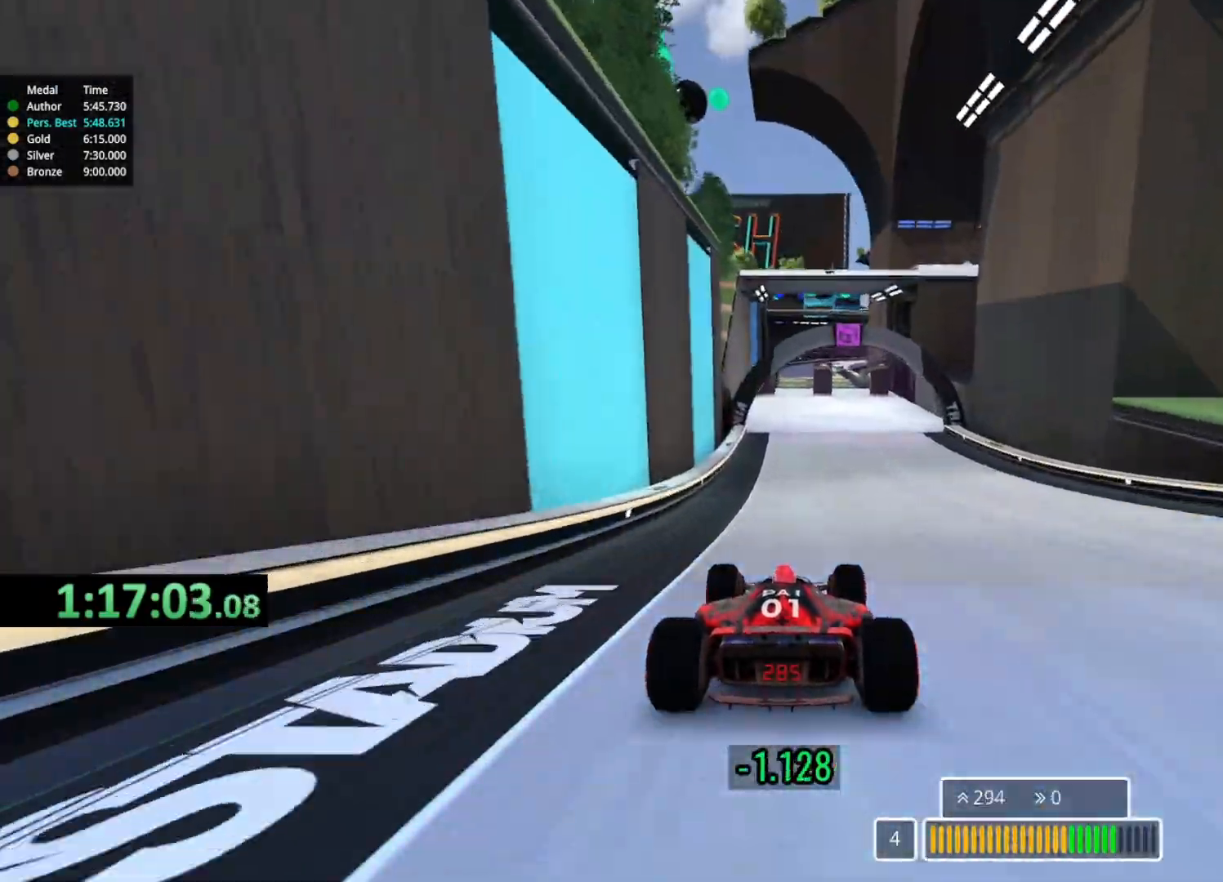
{"keys": ["up"], "events": []}
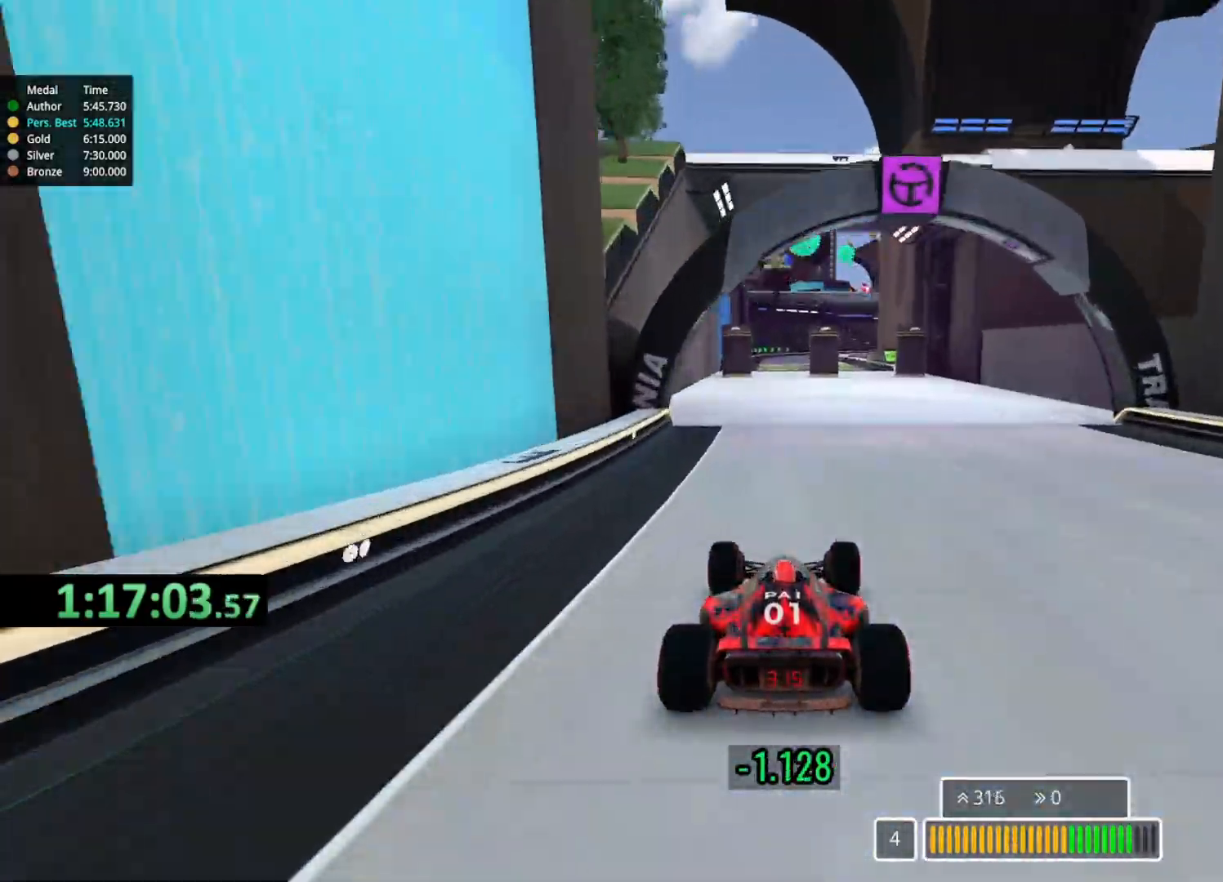
{"keys": ["up"], "events": []}
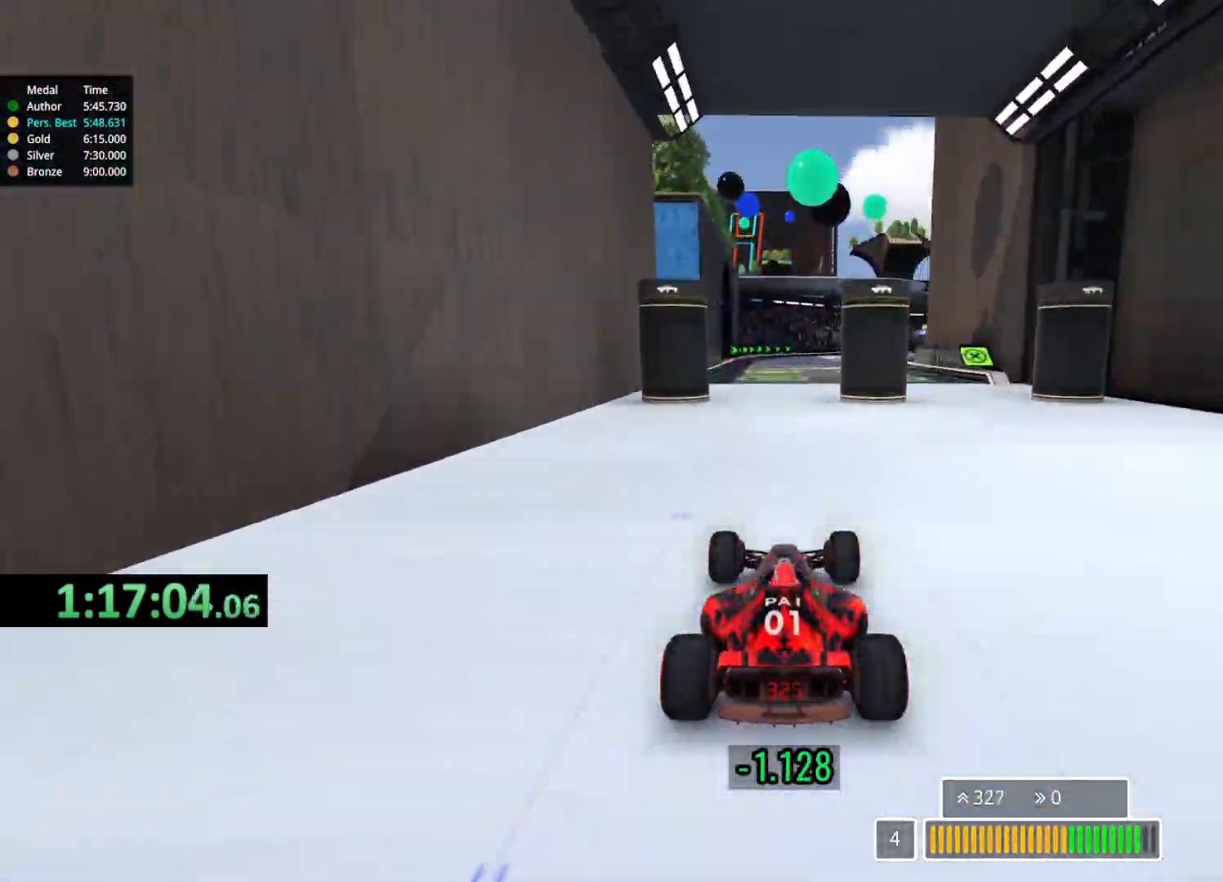
{"keys": ["up"], "events": []}
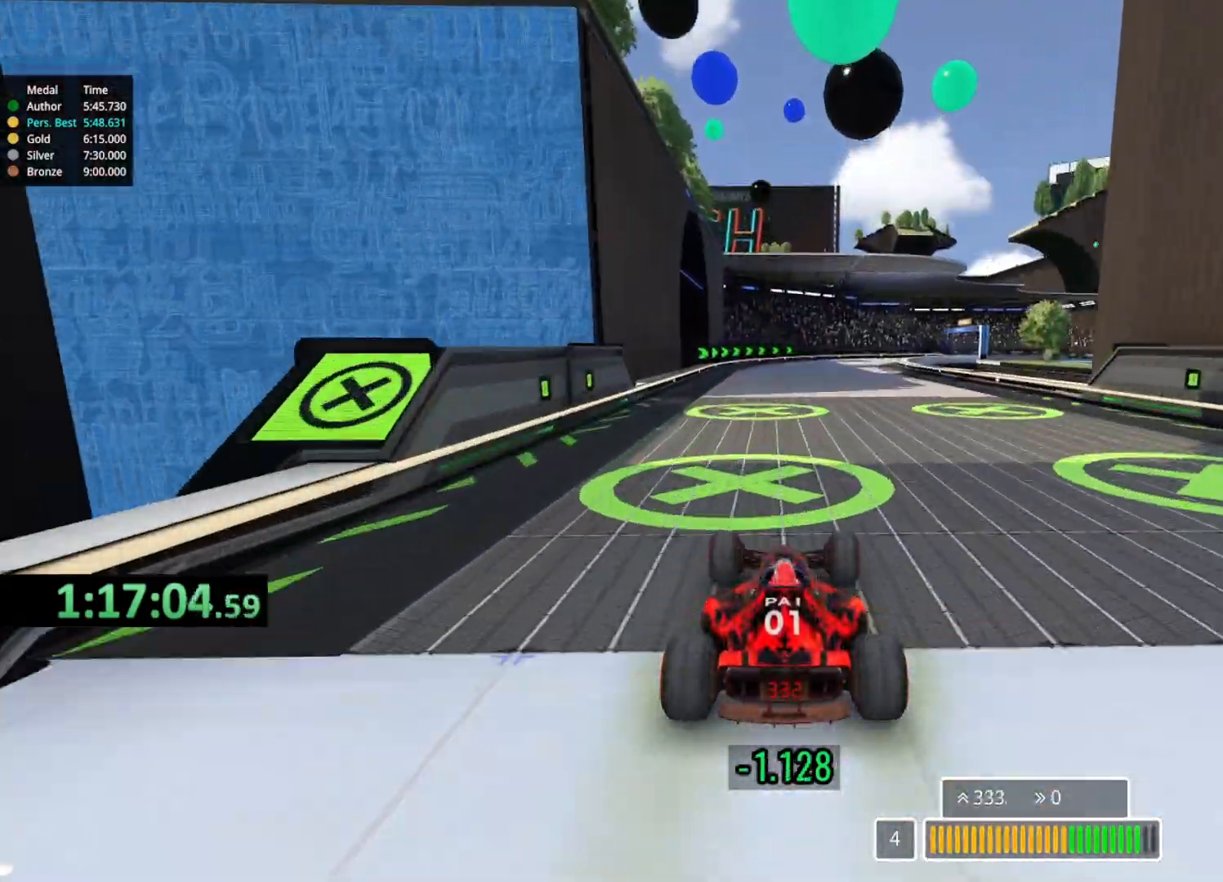
{"keys": ["right", "up"], "events": [[150, "right", "down"], [383, "right", "up"], [467, "right", "down"]]}
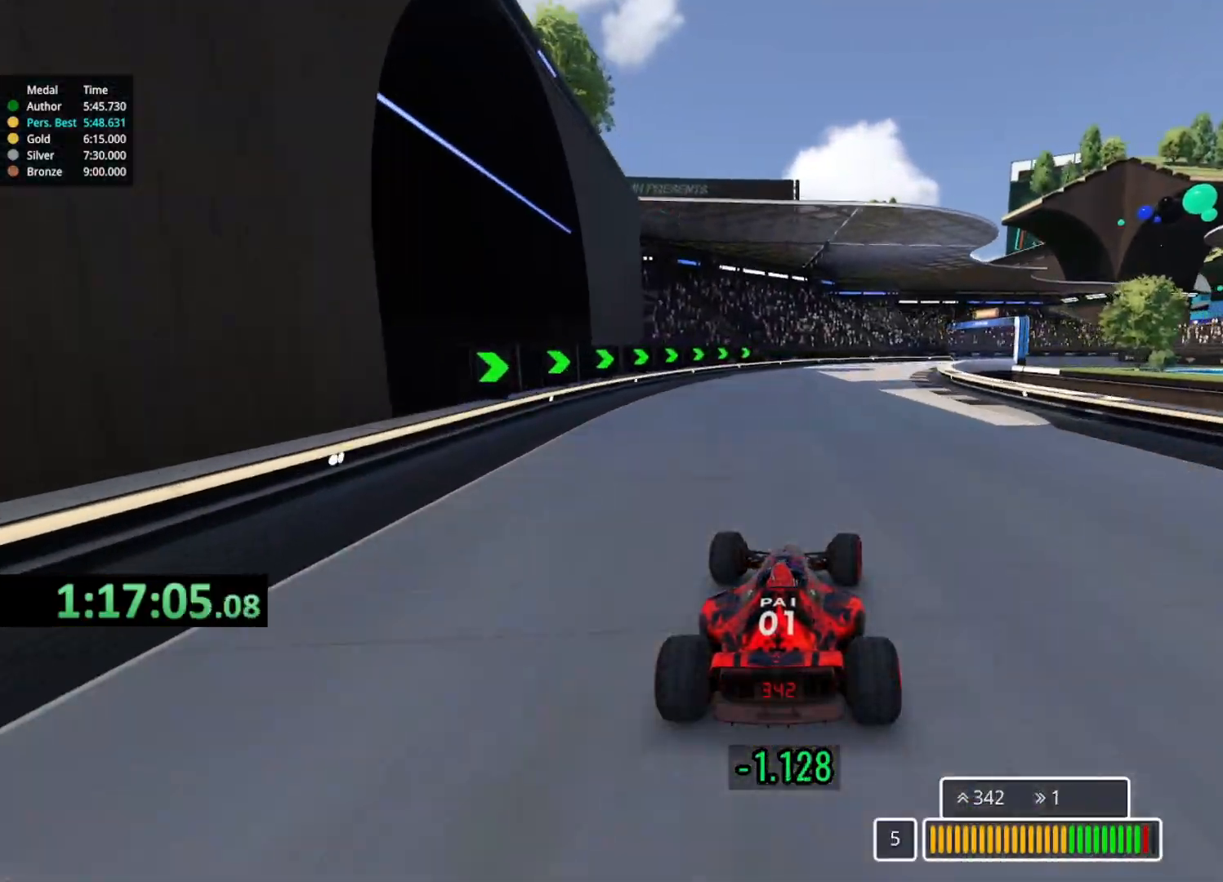
{"keys": ["right", "up"], "events": [[167, "right", "up"], [250, "right", "down"], [417, "right", "up"], [450, "right", "down"]]}
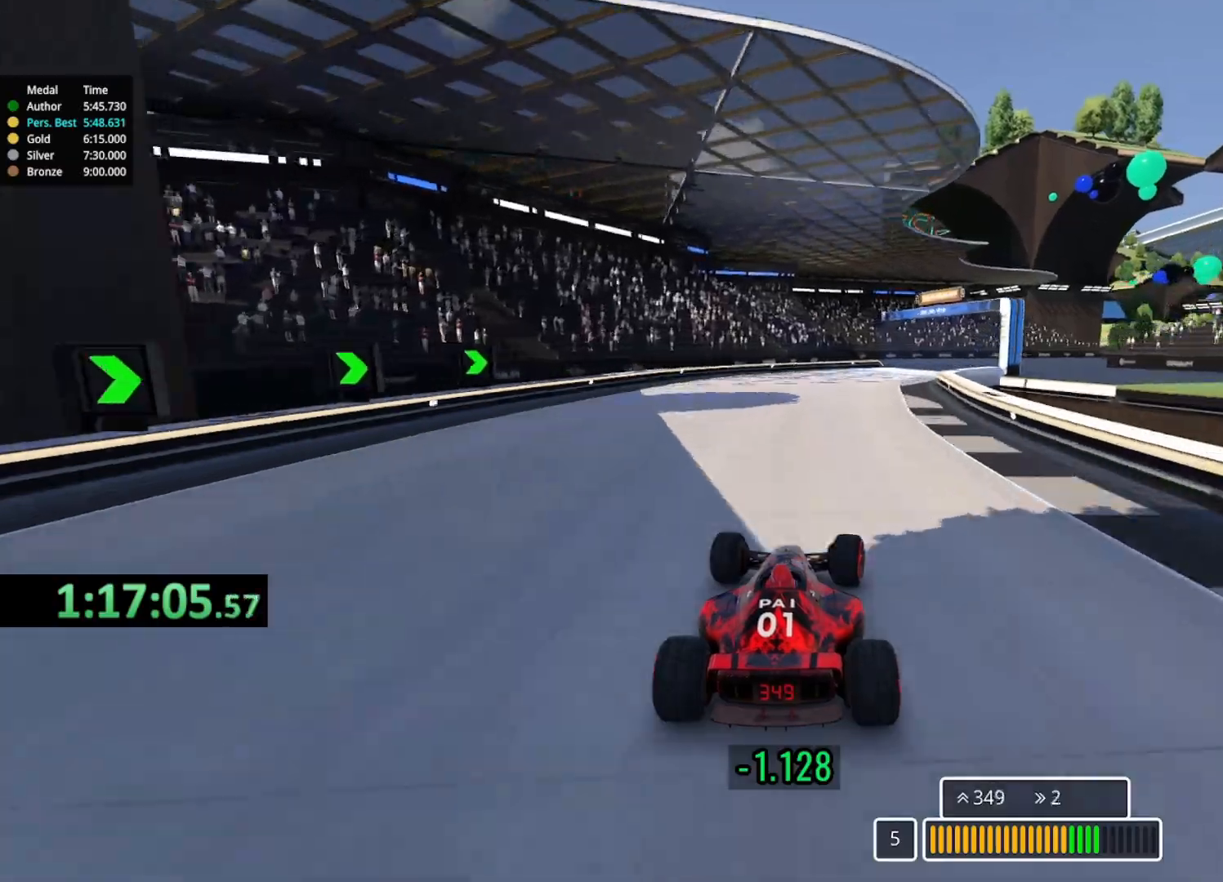
{"keys": ["right", "up"], "events": []}
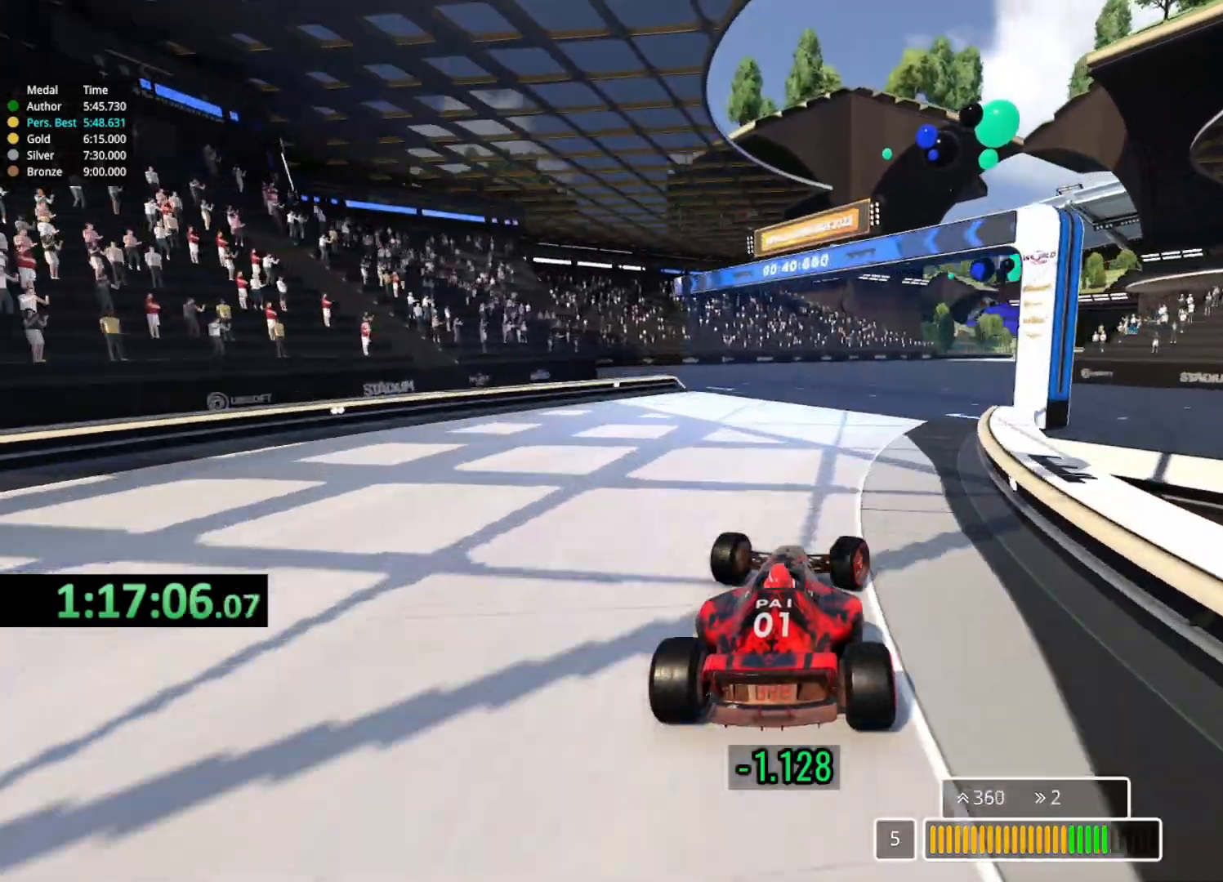
{"keys": ["right", "up"], "events": [[367, "right", "up"], [433, "right", "down"]]}
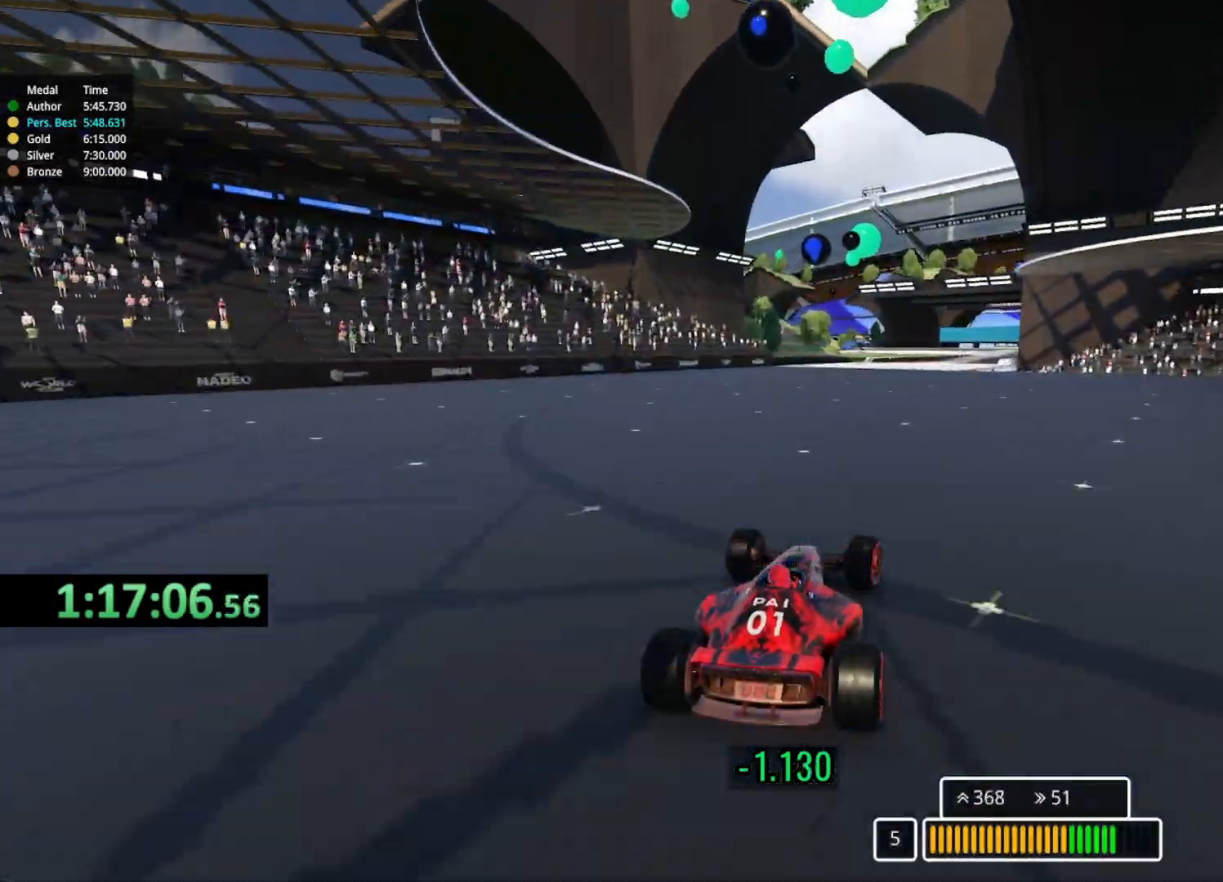
{"keys": ["up"], "events": [[83, "right", "up"], [167, "right", "down"], [283, "right", "up"]]}
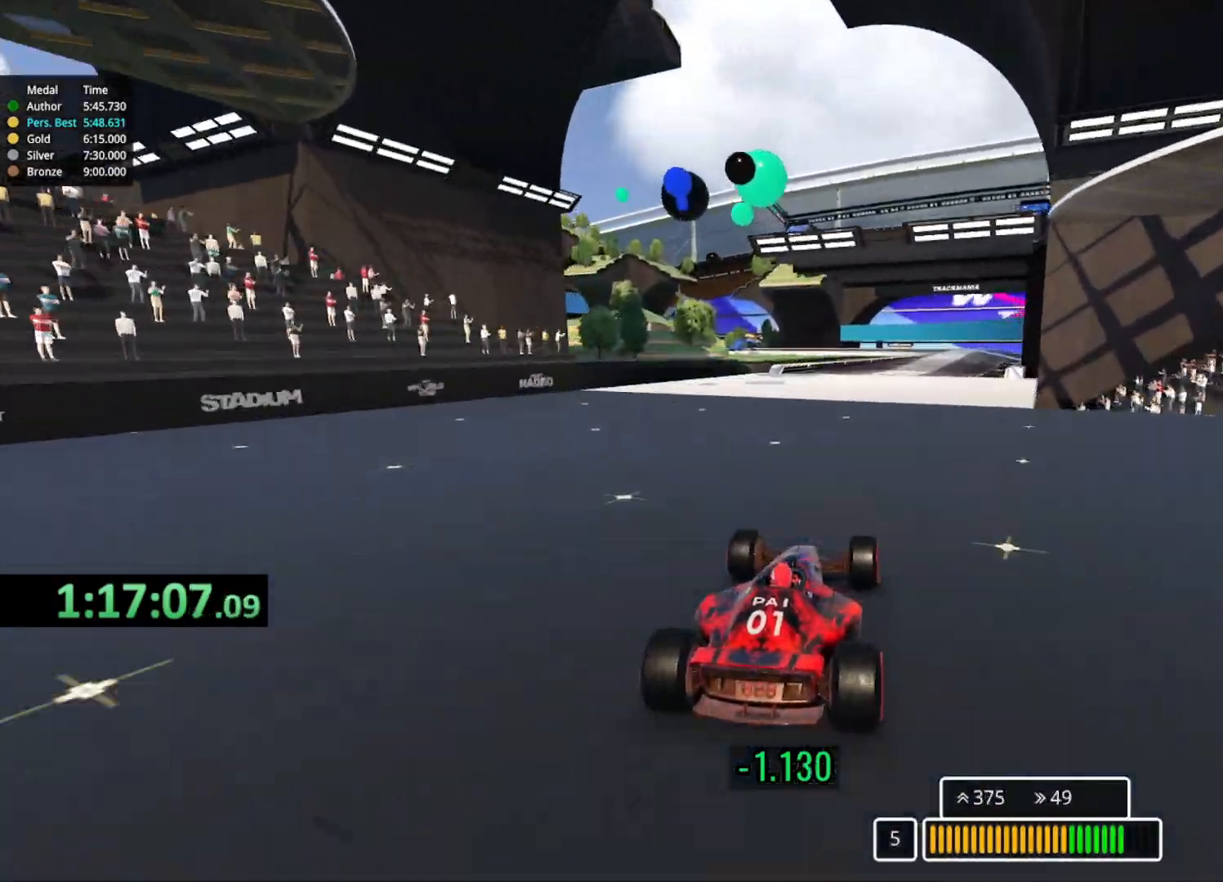
{"keys": ["right", "up"], "events": [[150, "right", "down"]]}
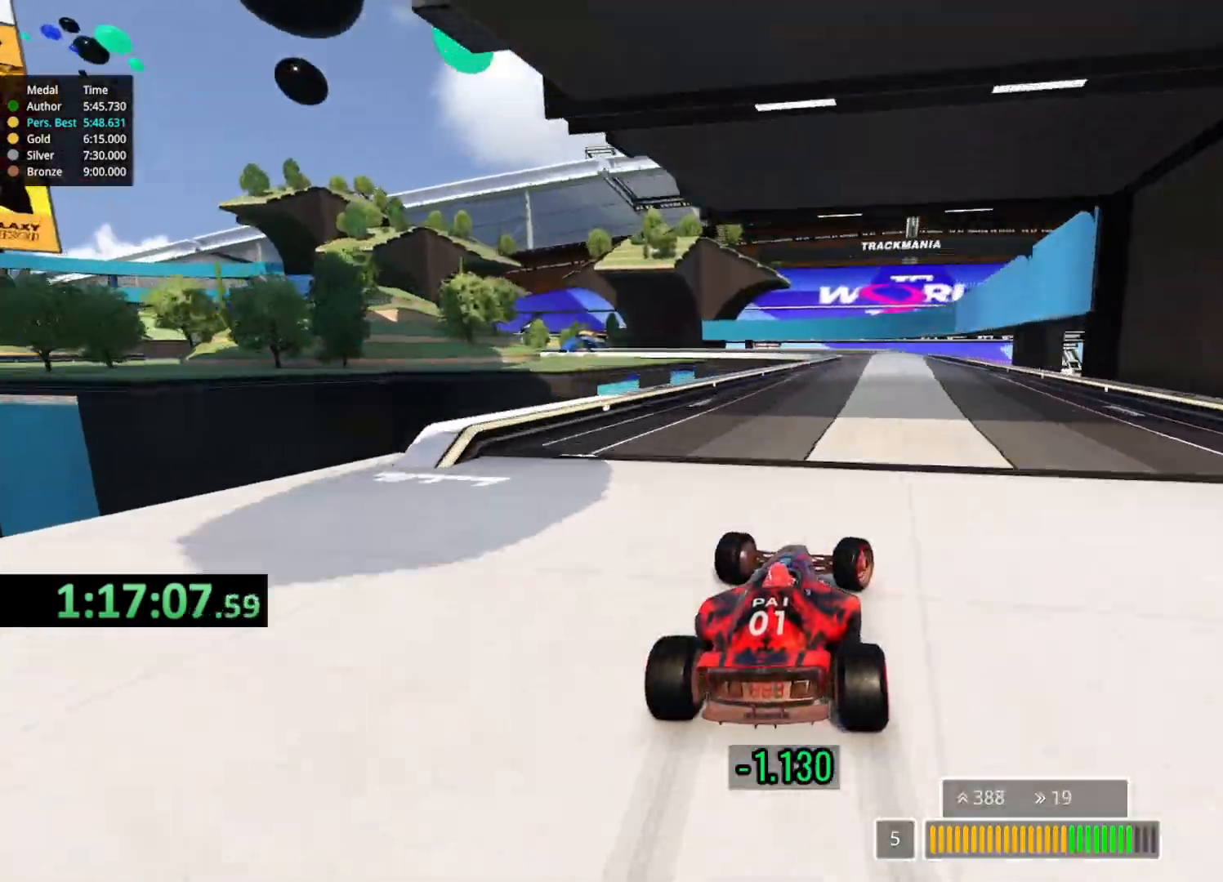
{"keys": ["left", "up"], "events": [[133, "right", "up"], [167, "left", "down"], [450, "left", "up"], [483, "left", "down"]]}
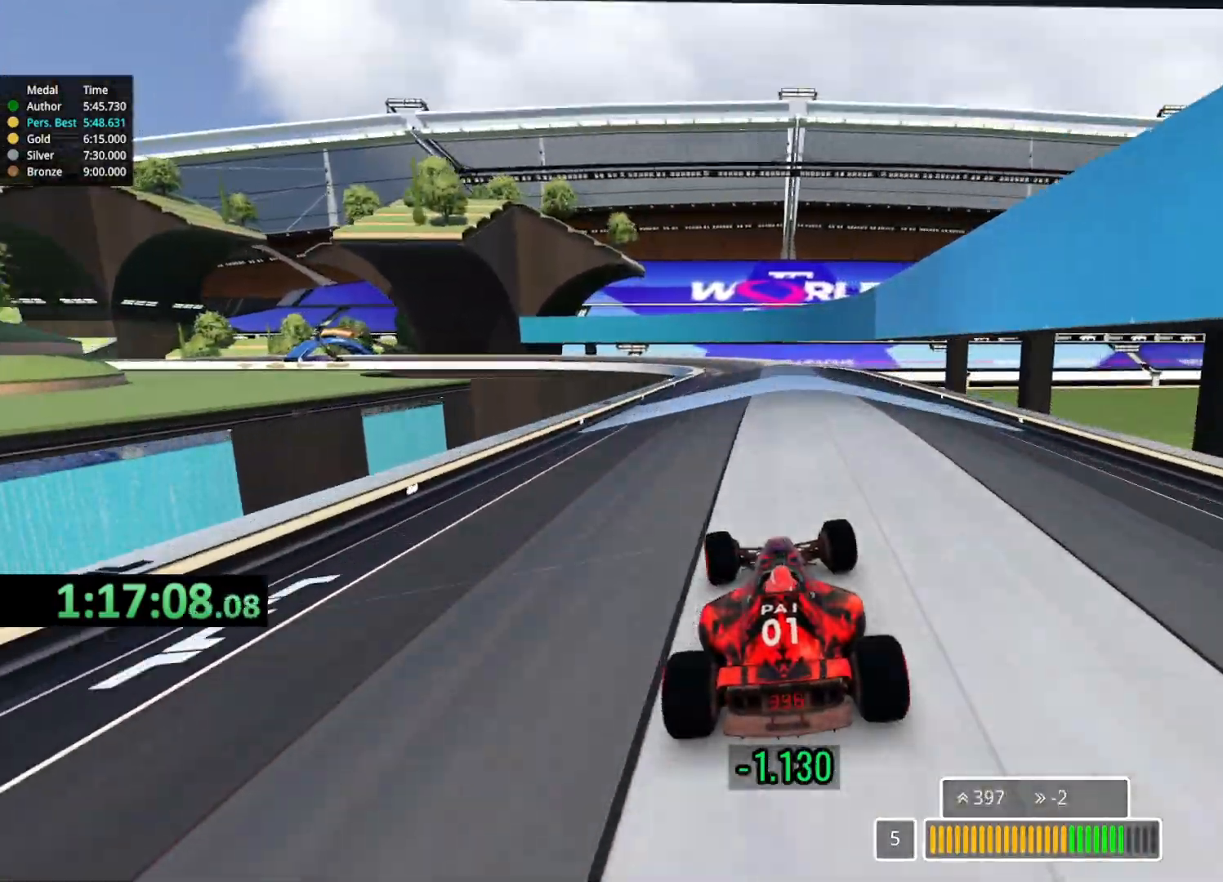
{"keys": ["down", "left", "up"], "events": [[83, "left", "up"], [167, "down", "down"], [167, "left", "down"]]}